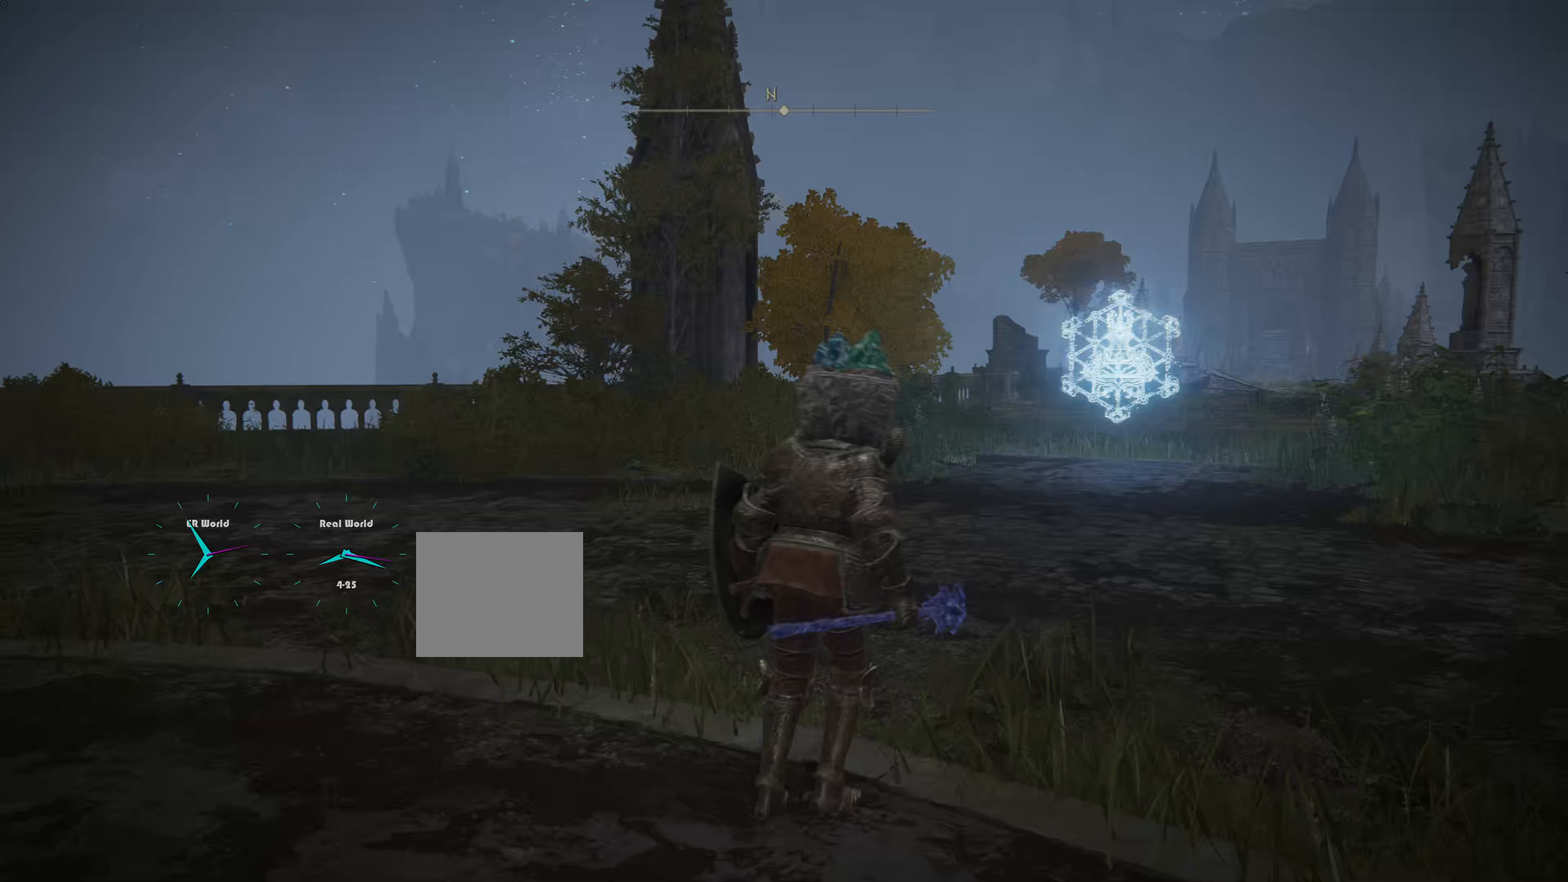
Gameplay with a controller (PlayStation layout); each line is a JSON object with the inputs held at the frame after it. "events" lists button and stick changes between this image and that frame as [ms after this image, input, new state], when the widget could be followed in between.
{"buttons": [], "left_stick": "up-right", "right_stick": "down-right", "events": [[434, "right_stick", "down-right"]]}
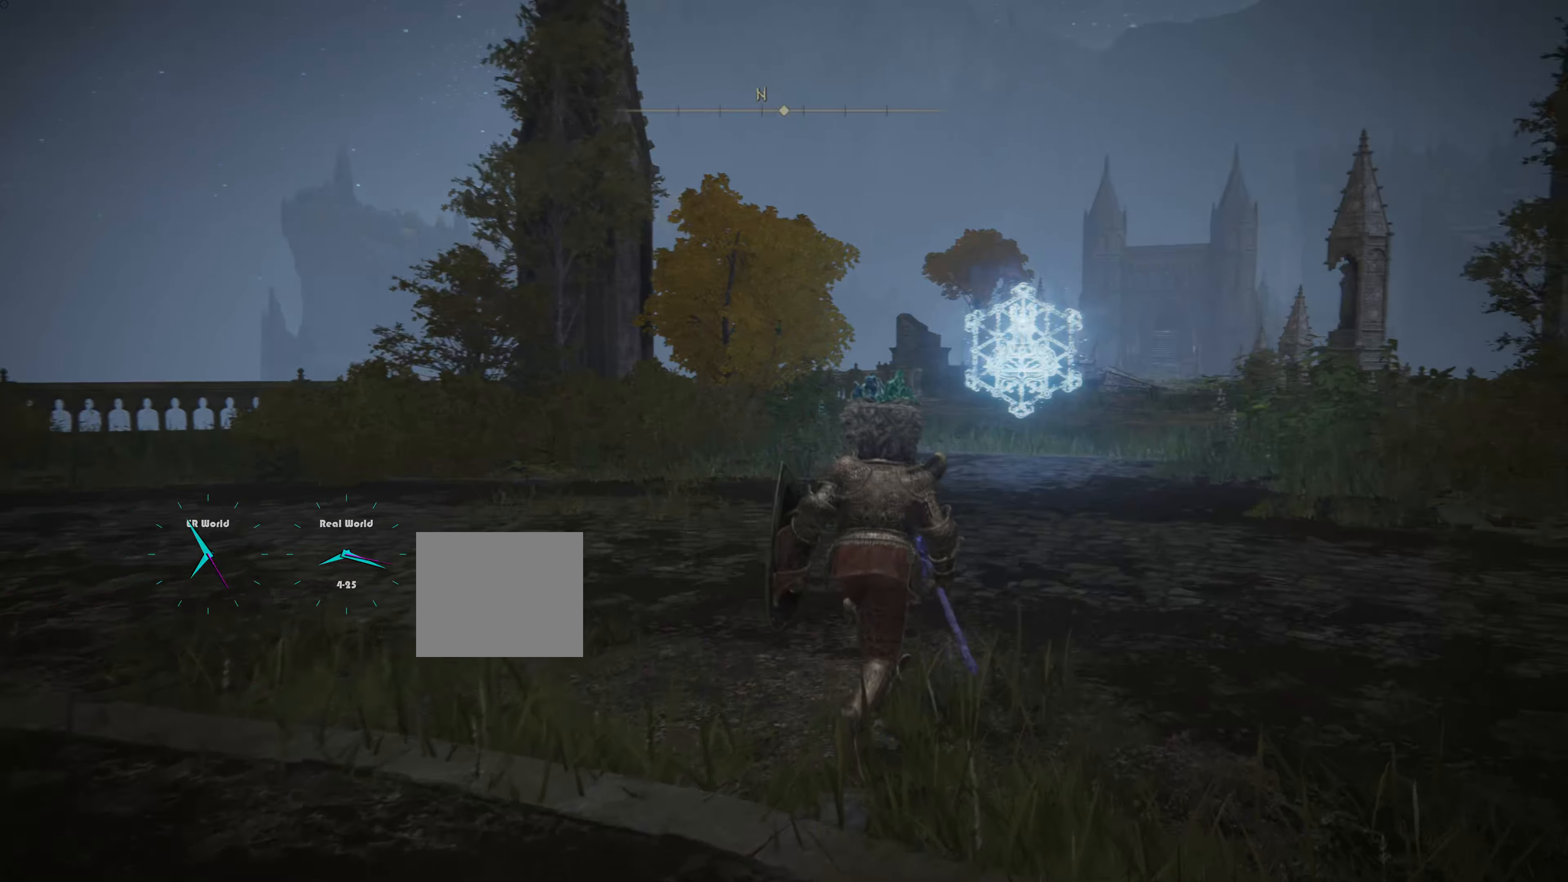
{"buttons": ["CIRCLE"], "left_stick": "up", "right_stick": "center", "events": [[217, "right_stick", "center"], [350, "CIRCLE", "down"], [467, "left_stick", "up"]]}
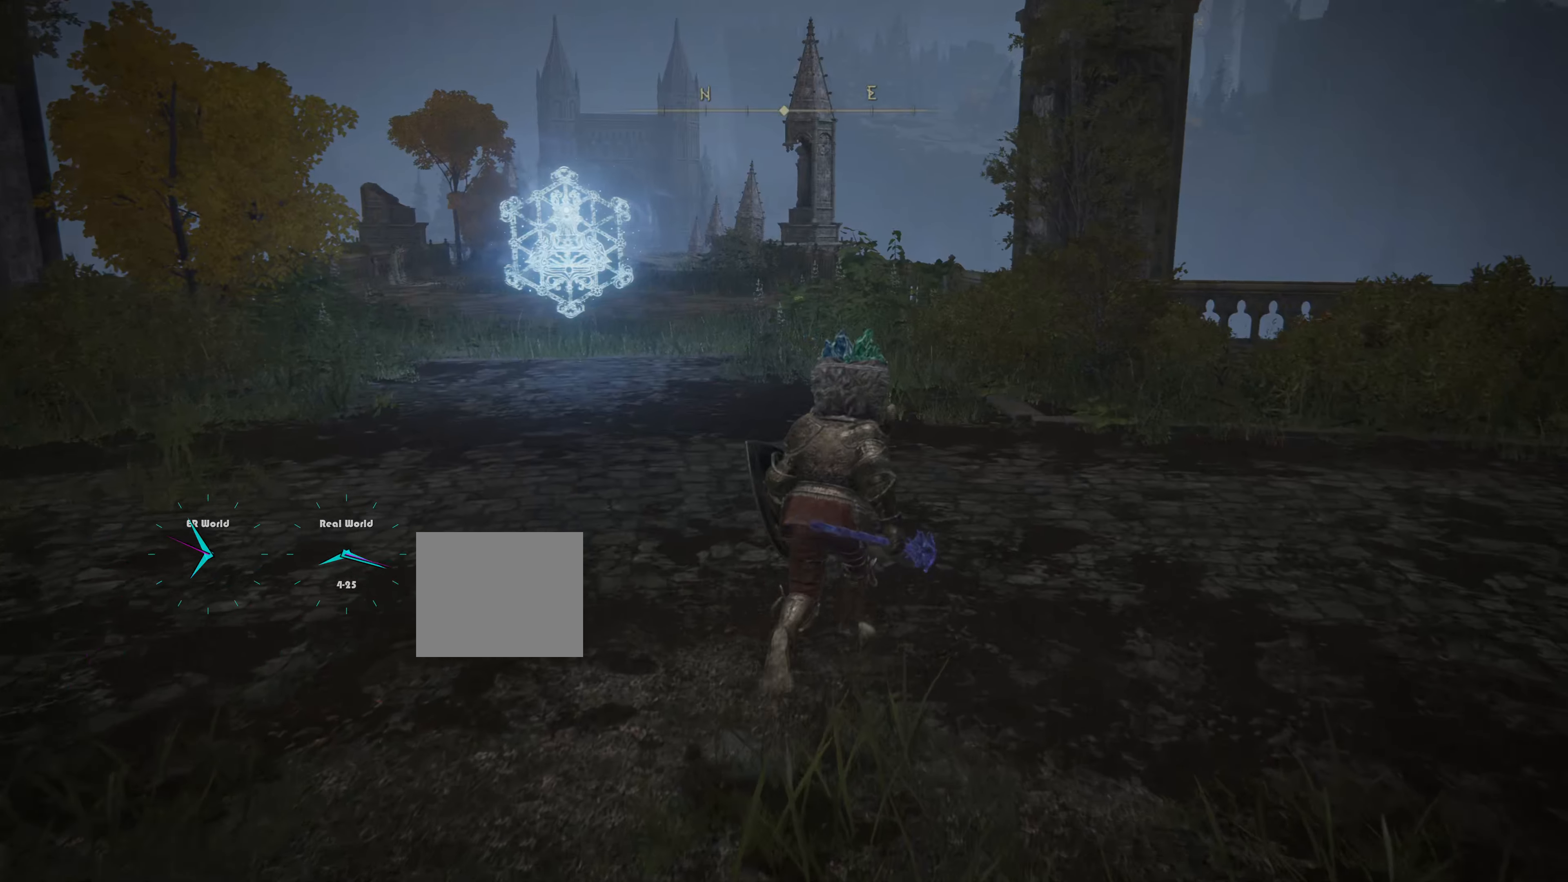
{"buttons": ["CIRCLE"], "left_stick": "up", "right_stick": "center", "events": []}
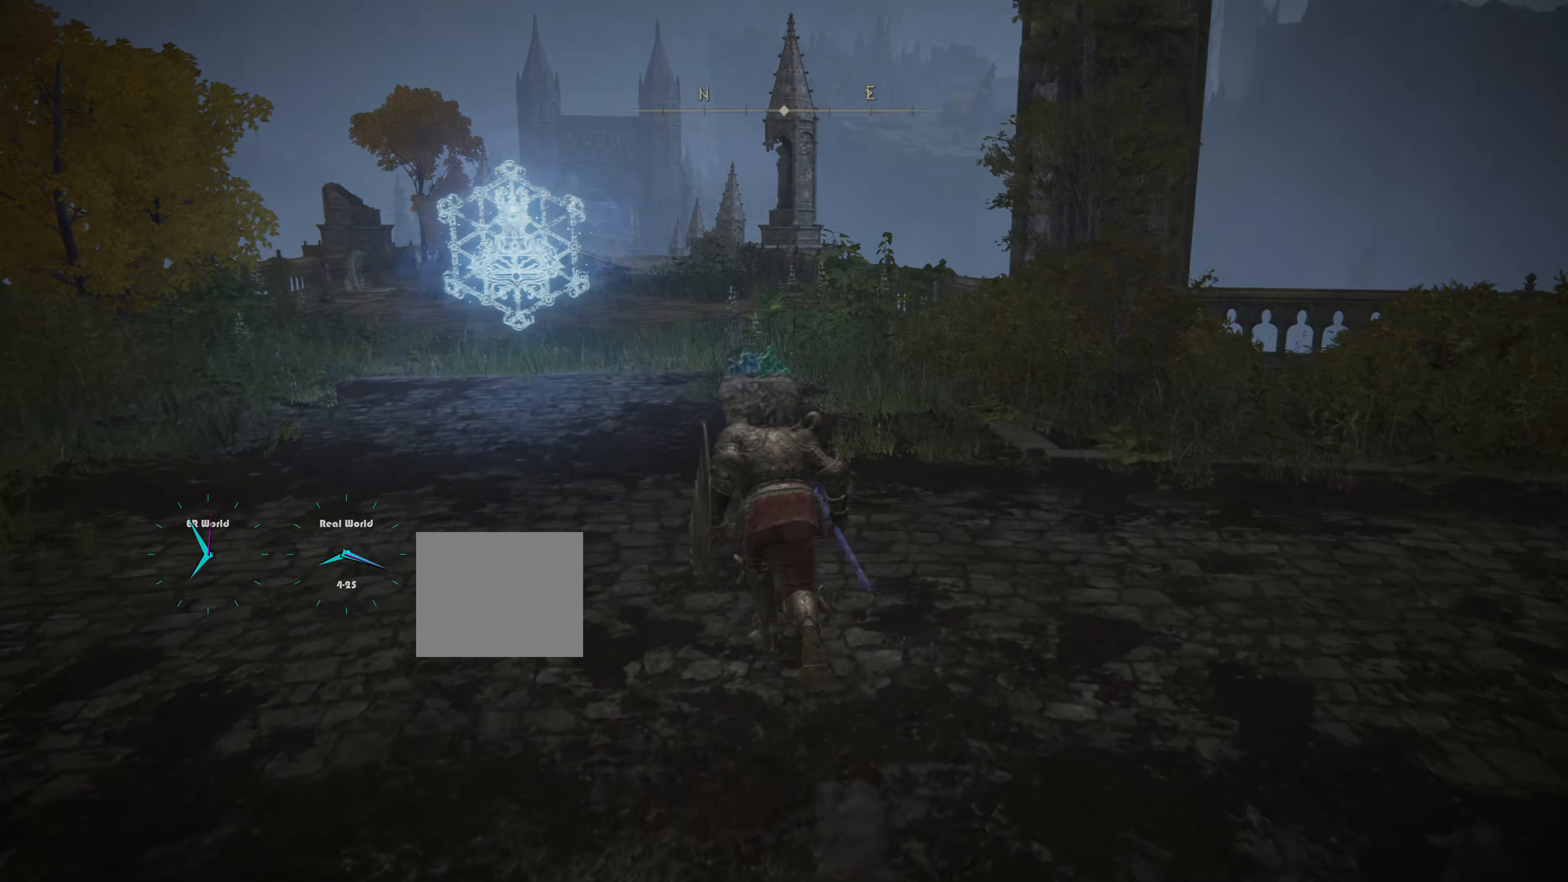
{"buttons": [], "left_stick": "center", "right_stick": "left", "events": [[150, "CIRCLE", "up"], [150, "left_stick", "up-left"], [250, "left_stick", "center"], [417, "right_stick", "left"]]}
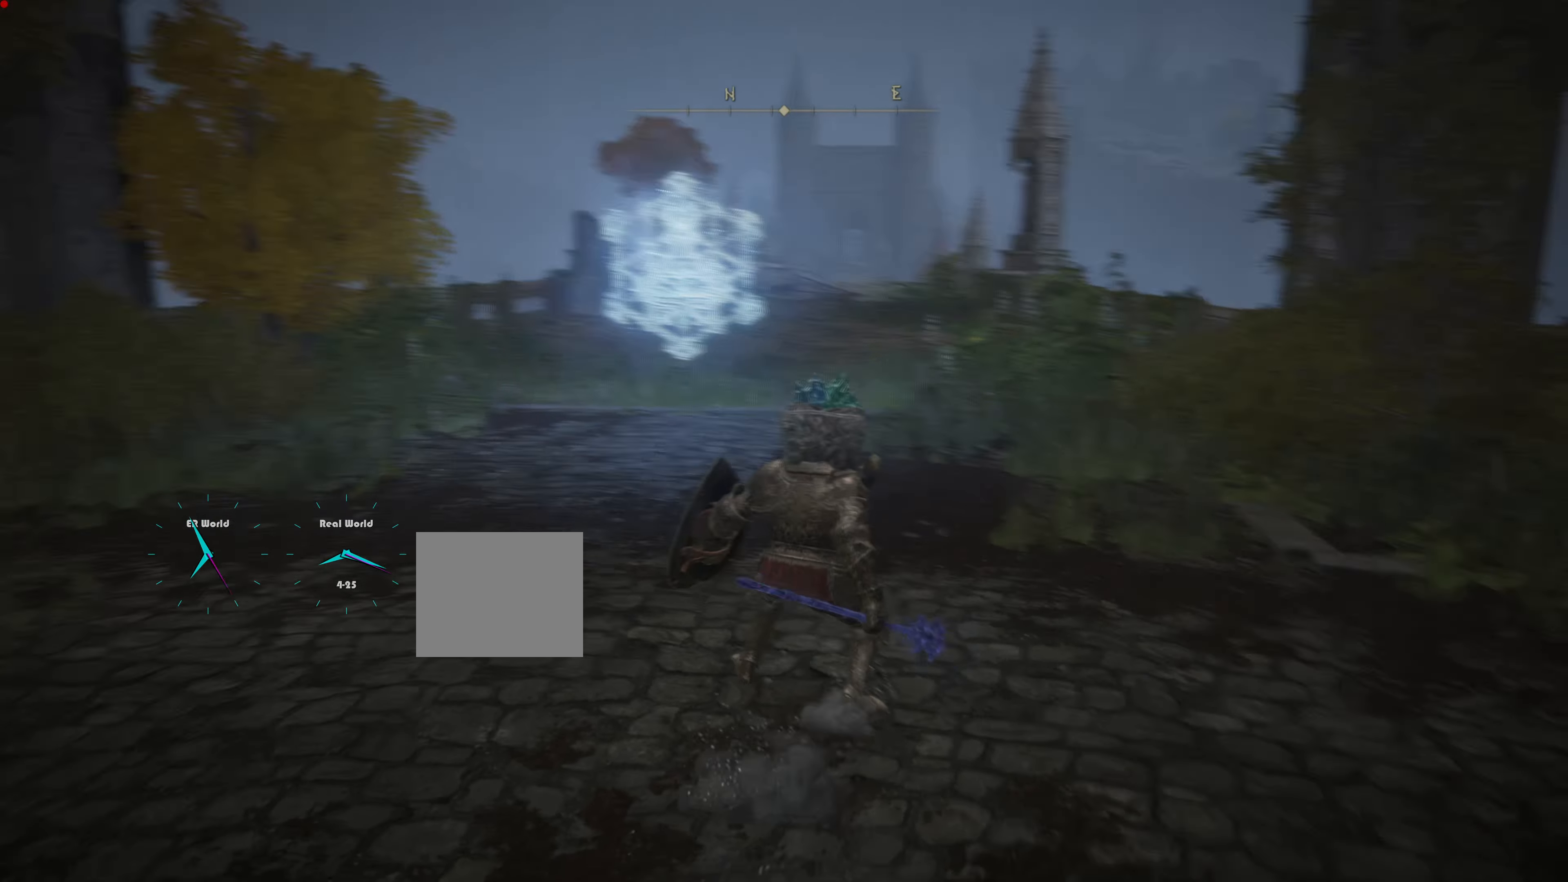
{"buttons": [], "left_stick": "center", "right_stick": "left", "events": []}
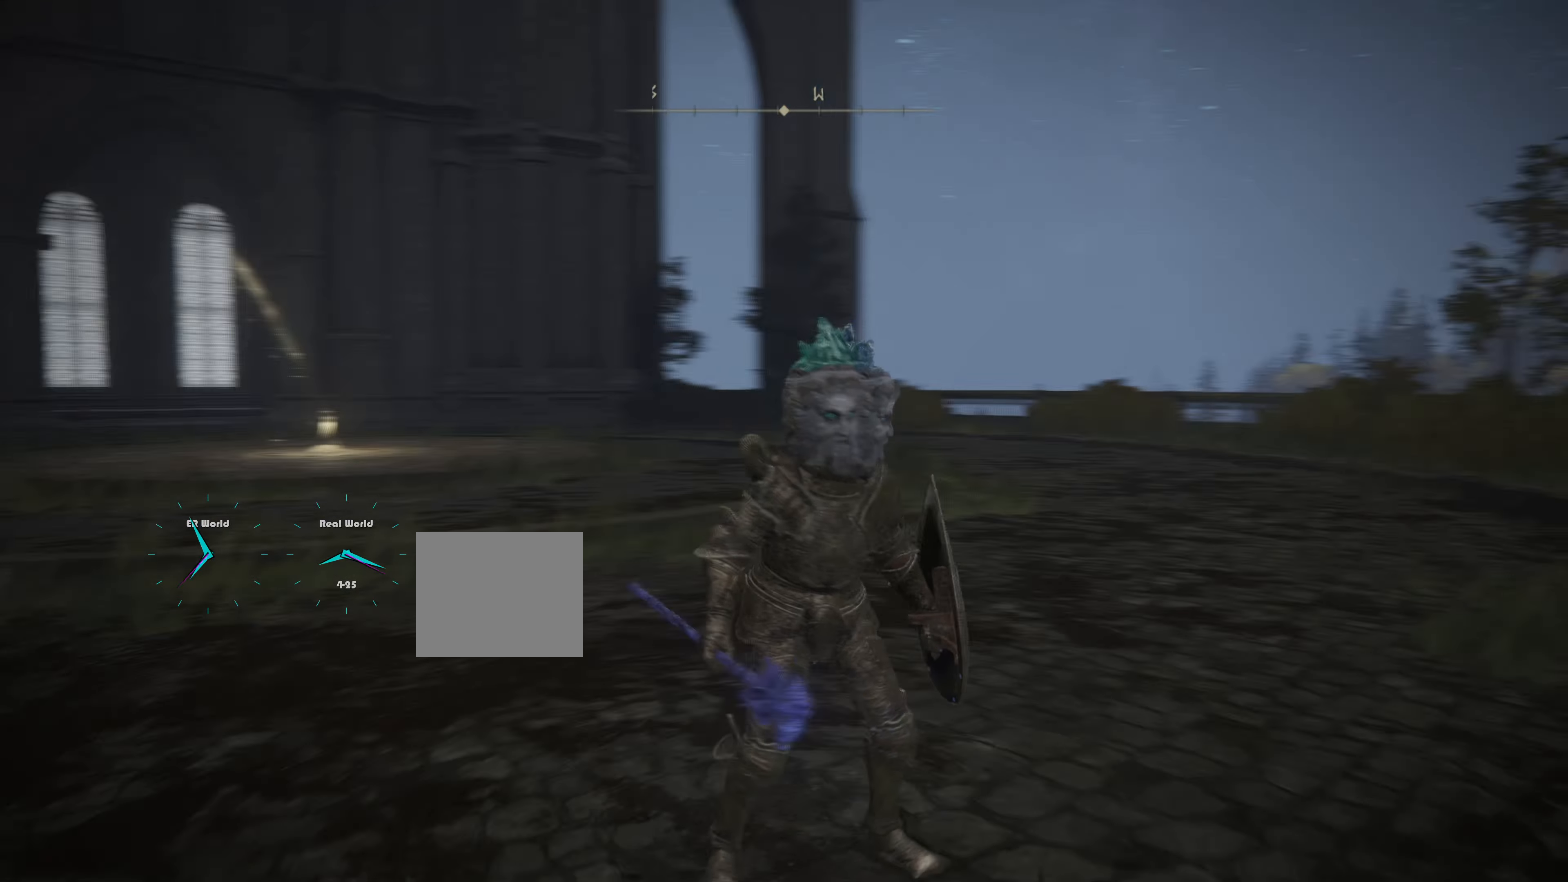
{"buttons": [], "left_stick": "center", "right_stick": "center", "events": [[100, "right_stick", "center"]]}
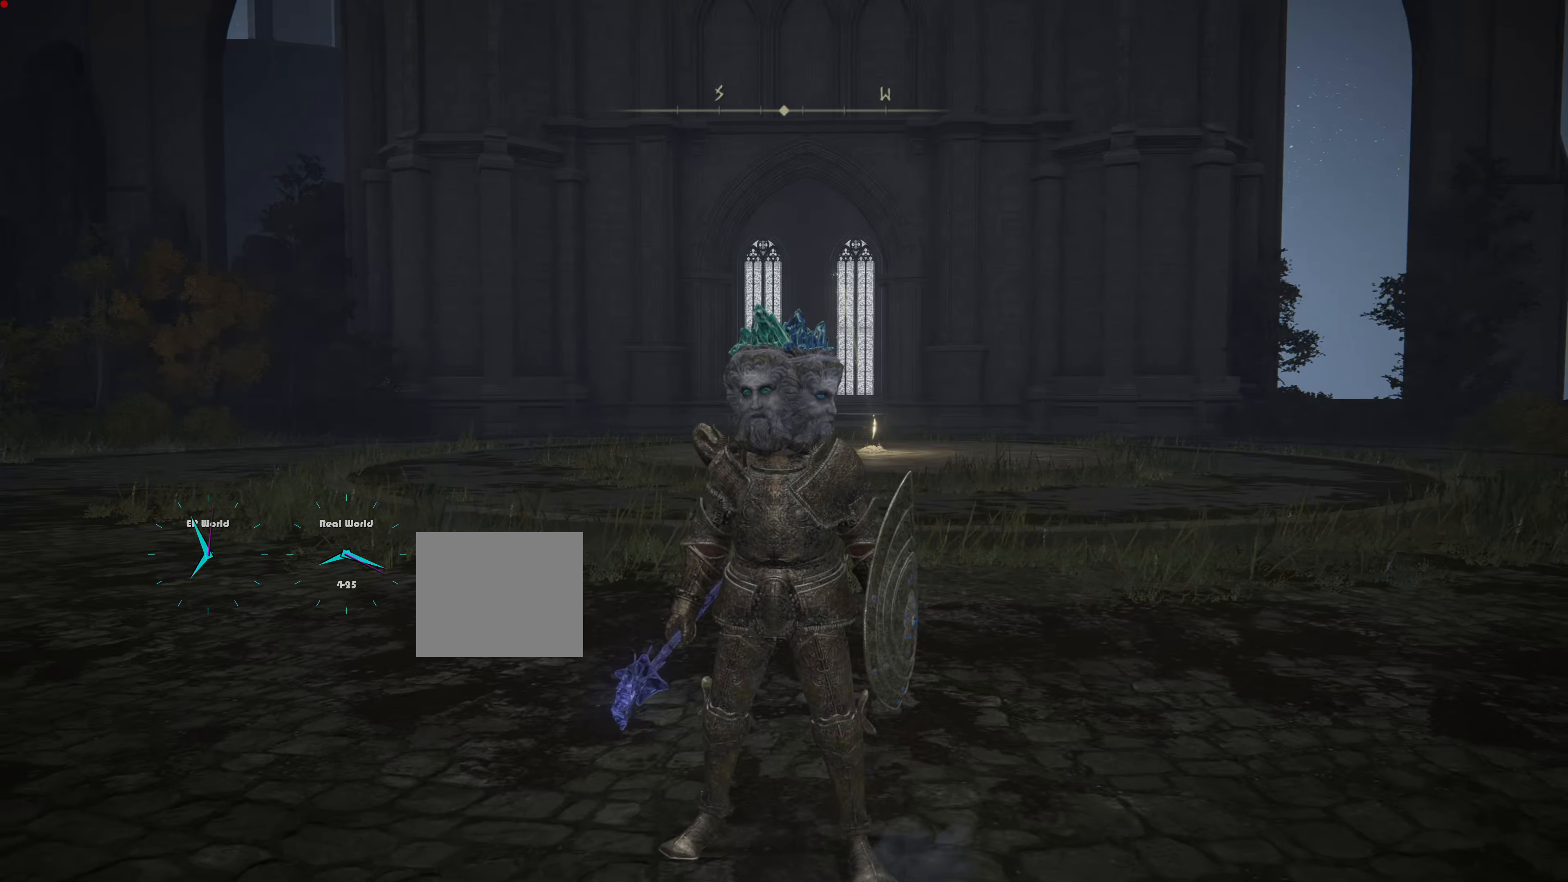
{"buttons": [], "left_stick": "center", "right_stick": "right", "events": [[351, "right_stick", "right"]]}
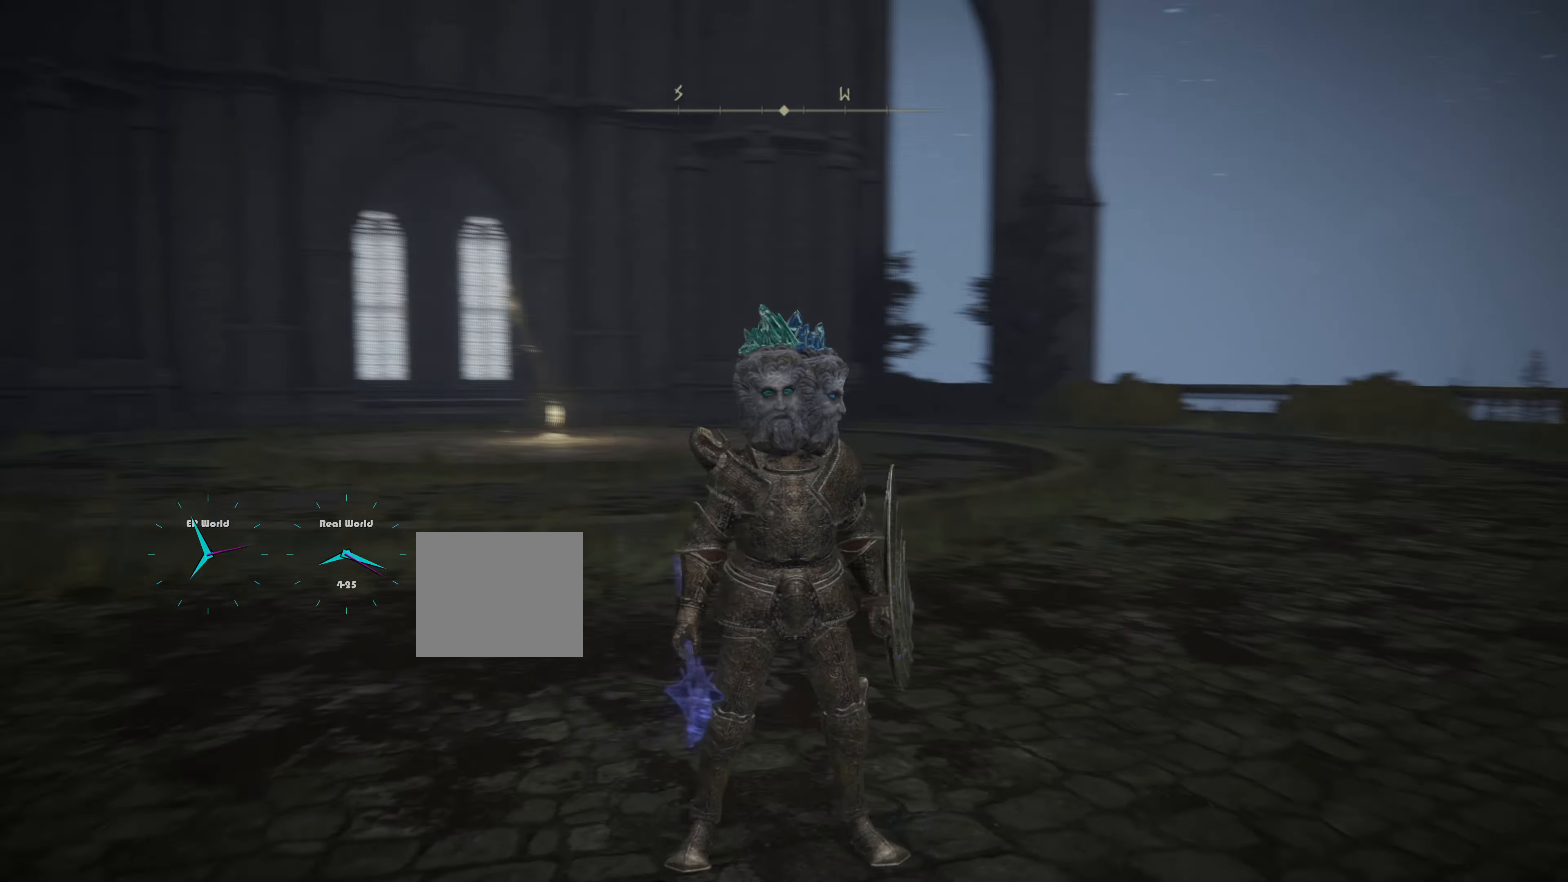
{"buttons": [], "left_stick": "up-right", "right_stick": "center", "events": [[33, "left_stick", "right"], [83, "left_stick", "up-right"], [467, "right_stick", "center"]]}
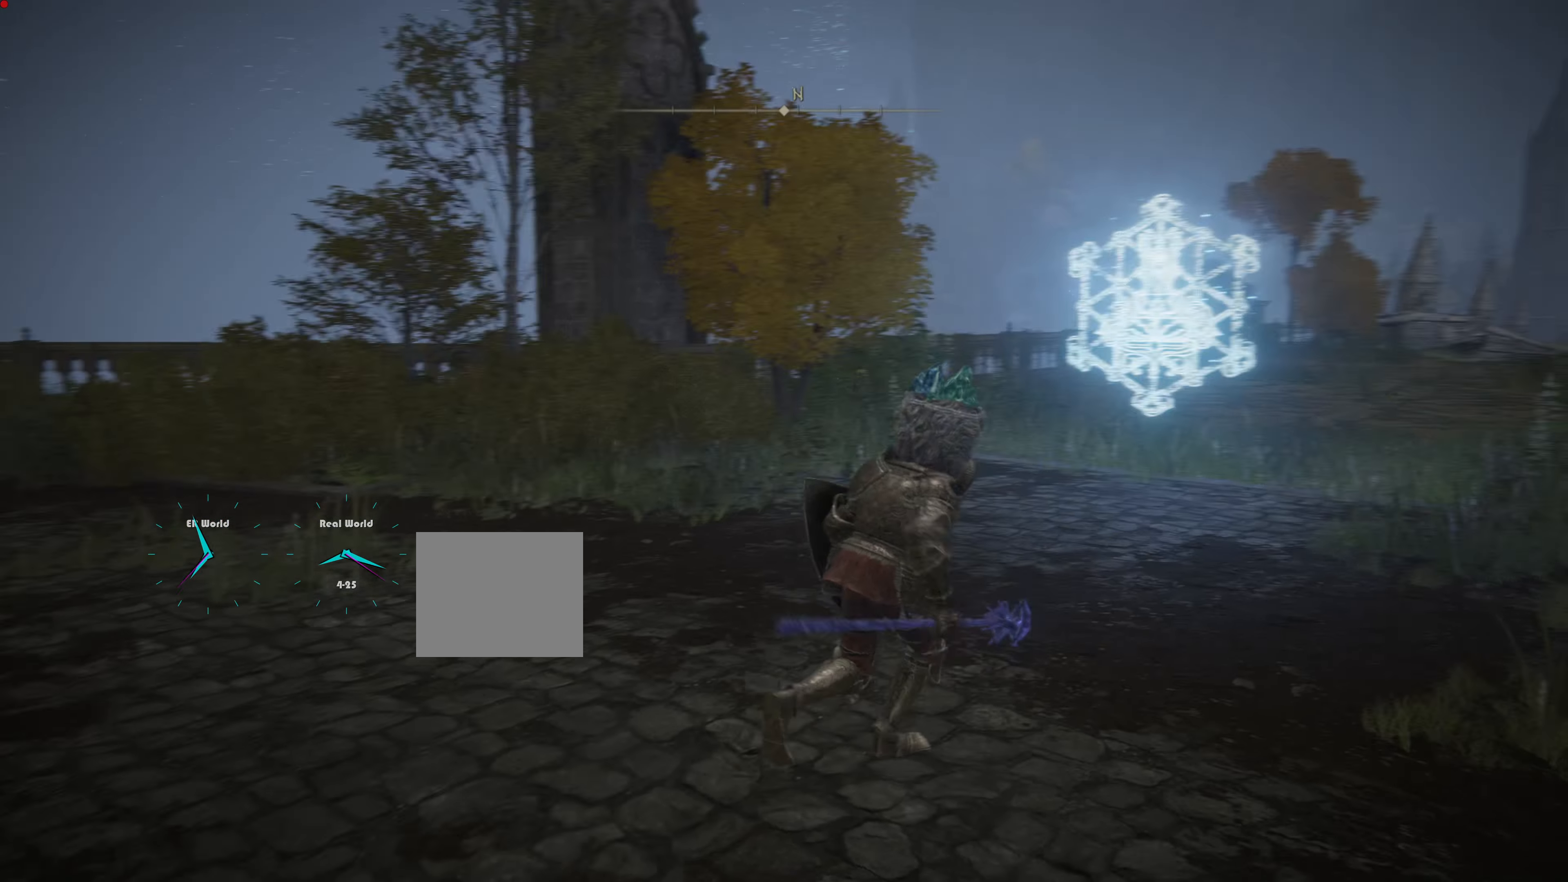
{"buttons": ["CIRCLE"], "left_stick": "up-right", "right_stick": "center", "events": [[216, "CIRCLE", "down"]]}
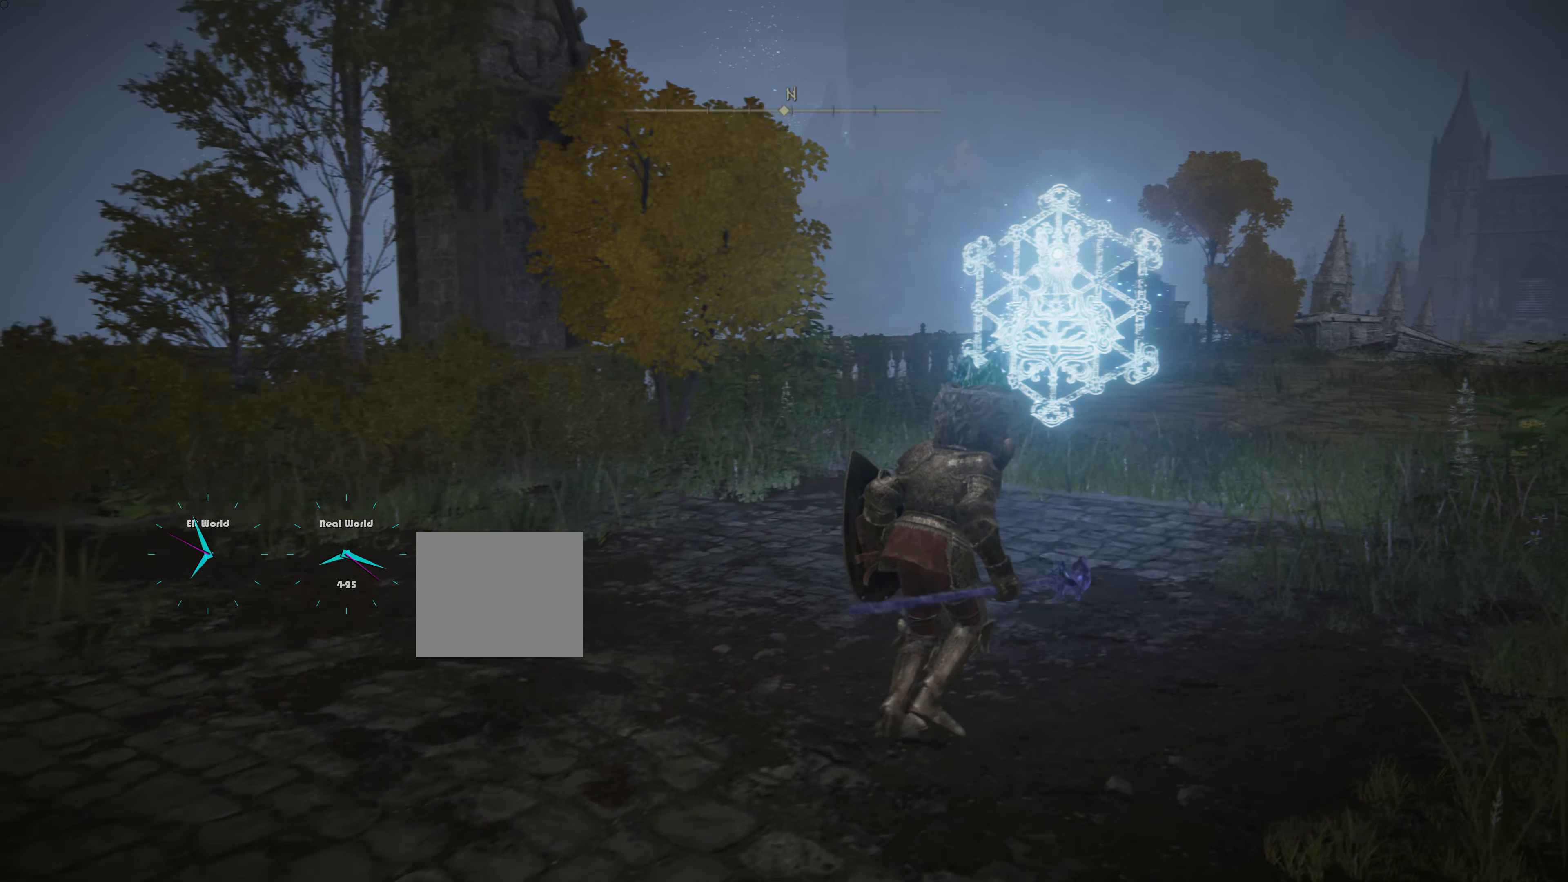
{"buttons": ["CIRCLE"], "left_stick": "up-right", "right_stick": "center", "events": []}
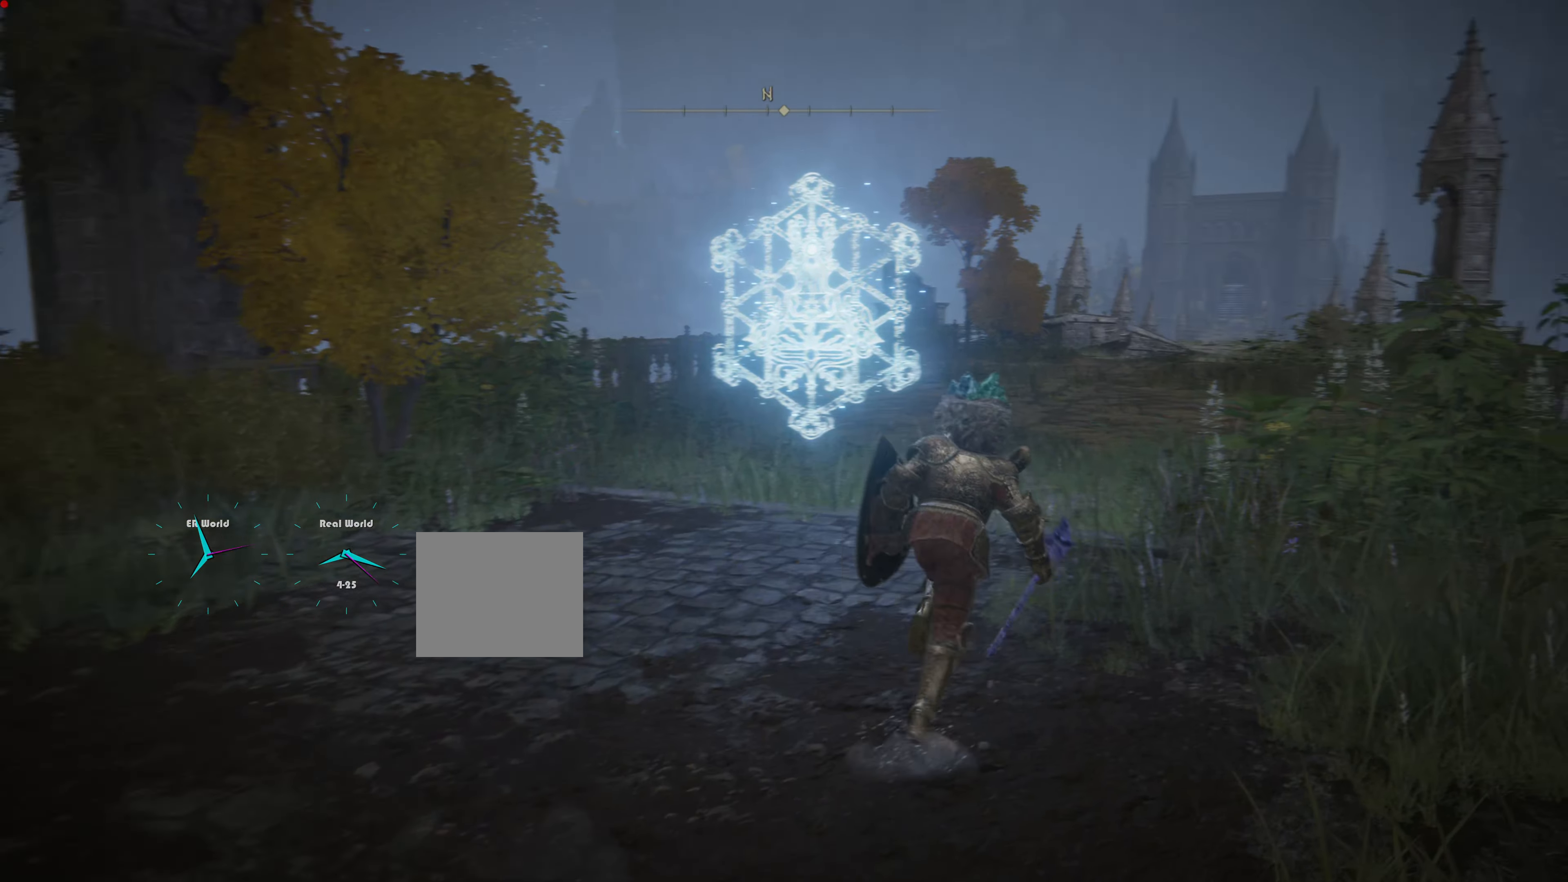
{"buttons": ["CIRCLE"], "left_stick": "up", "right_stick": "center", "events": [[484, "left_stick", "up"]]}
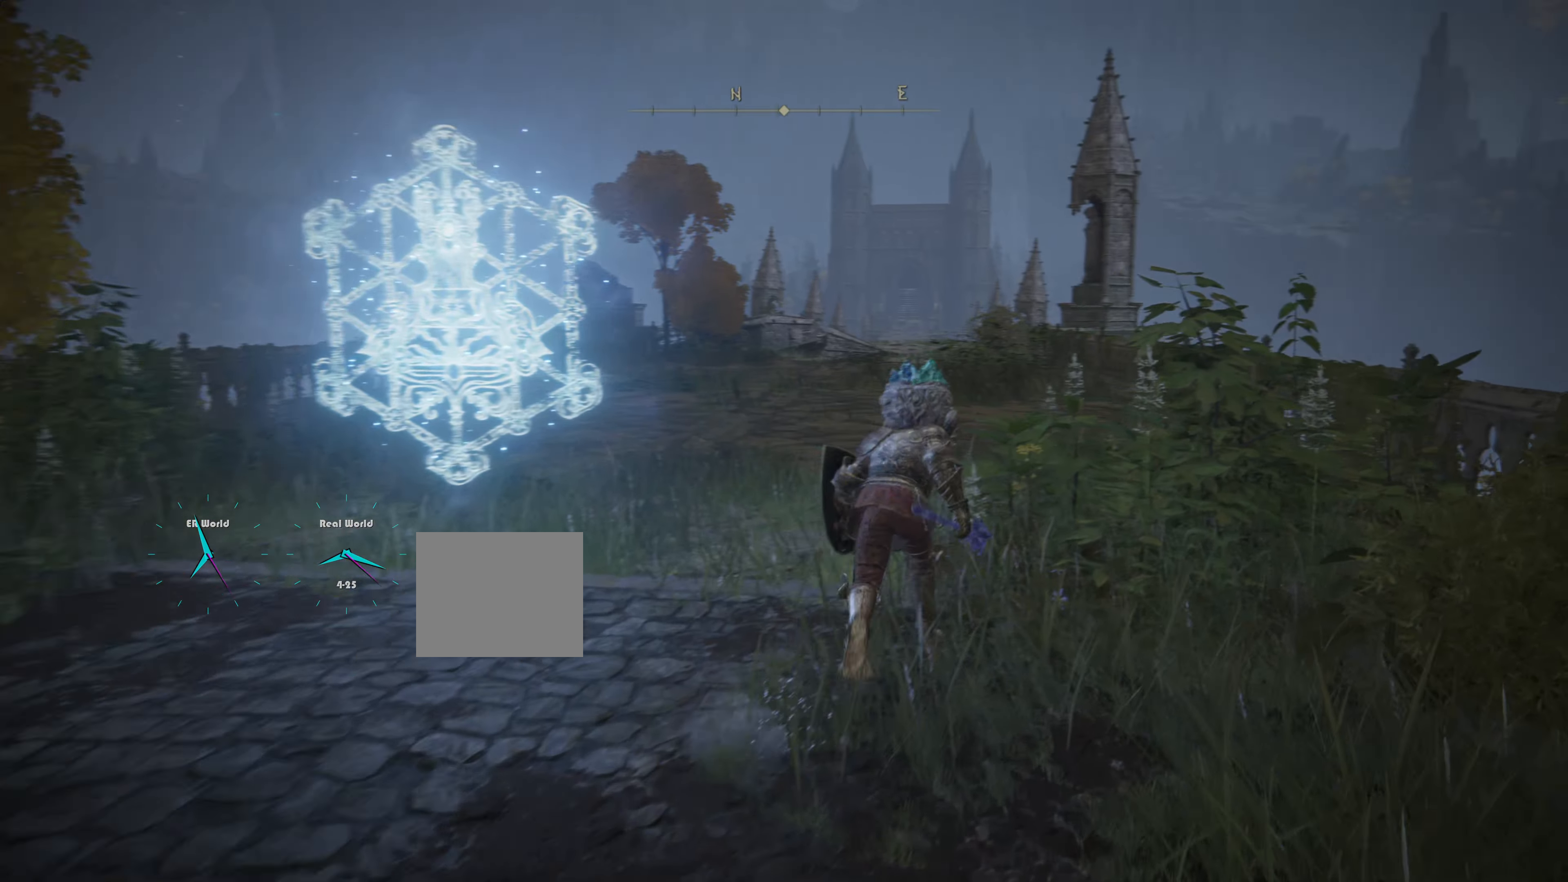
{"buttons": ["CIRCLE"], "left_stick": "up", "right_stick": "center", "events": []}
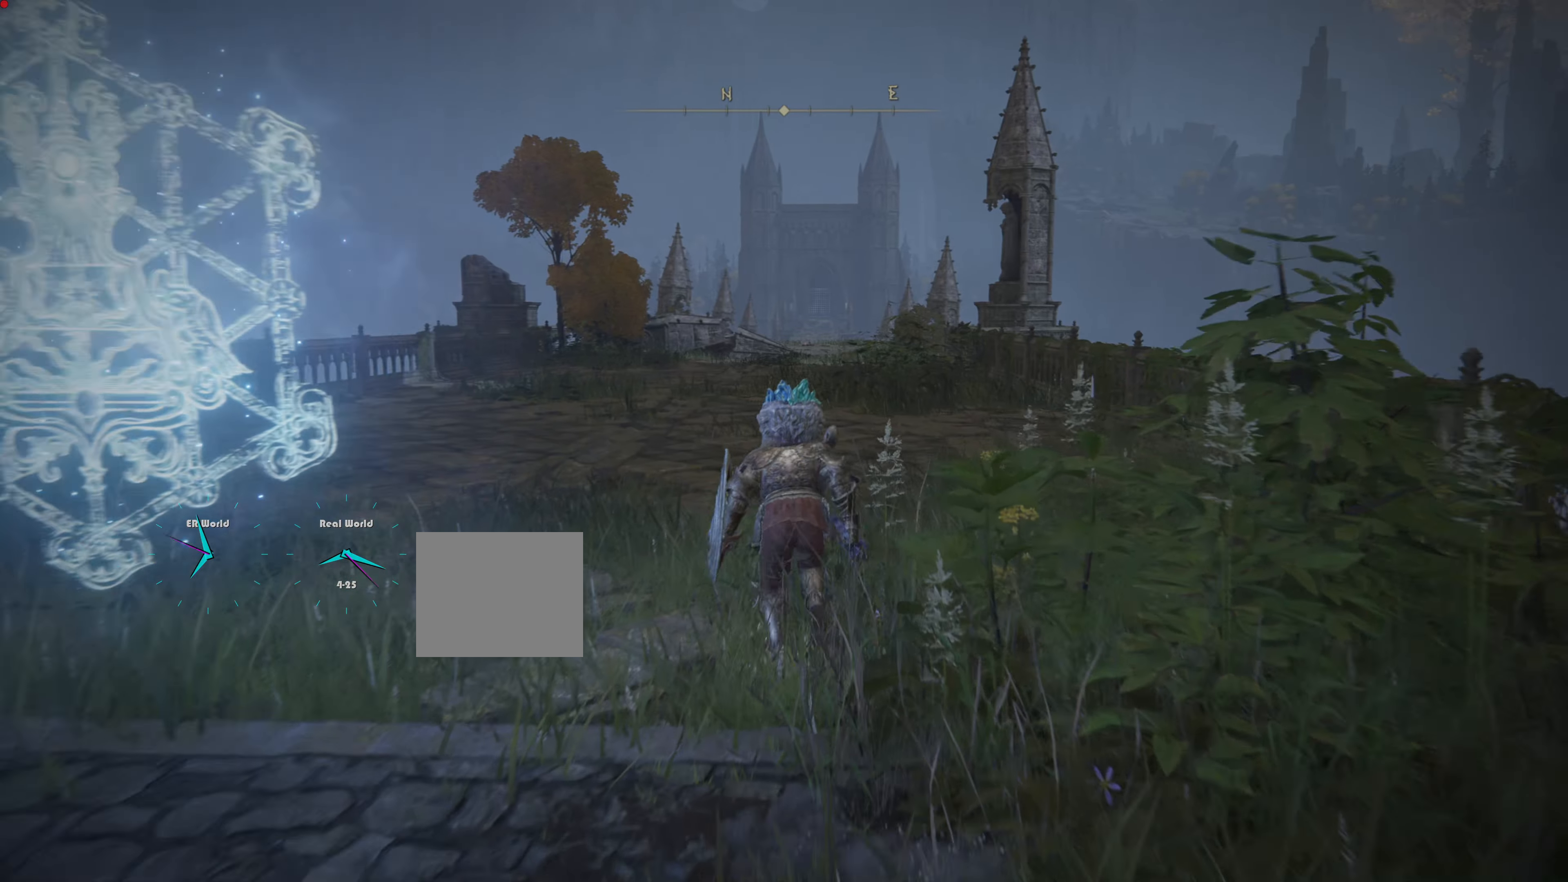
{"buttons": ["CIRCLE"], "left_stick": "up", "right_stick": "center", "events": []}
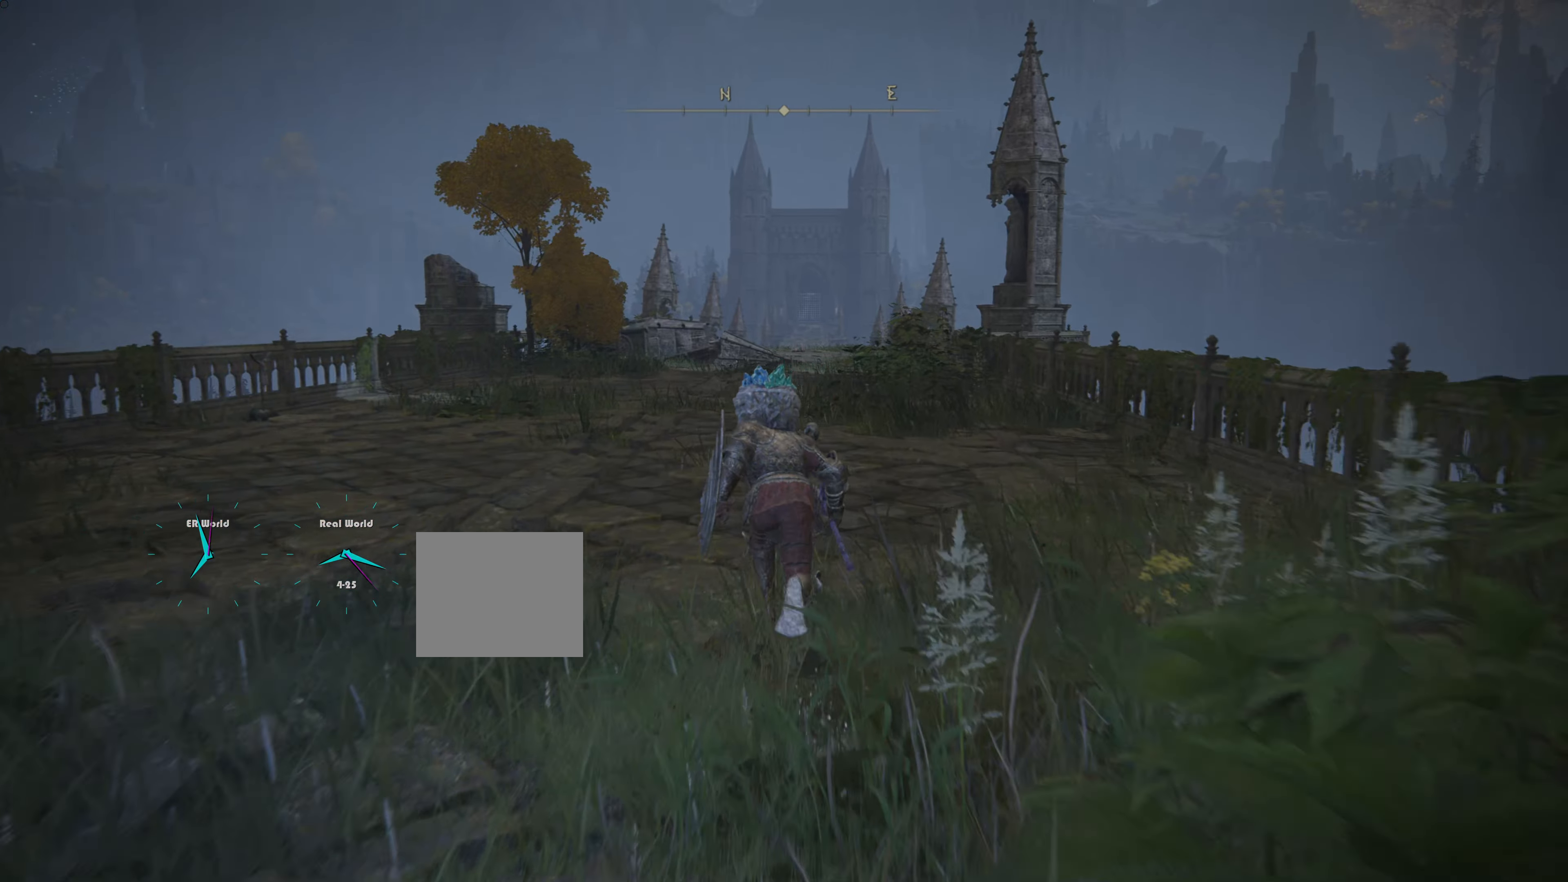
{"buttons": [], "left_stick": "up", "right_stick": "center", "events": [[384, "CIRCLE", "up"]]}
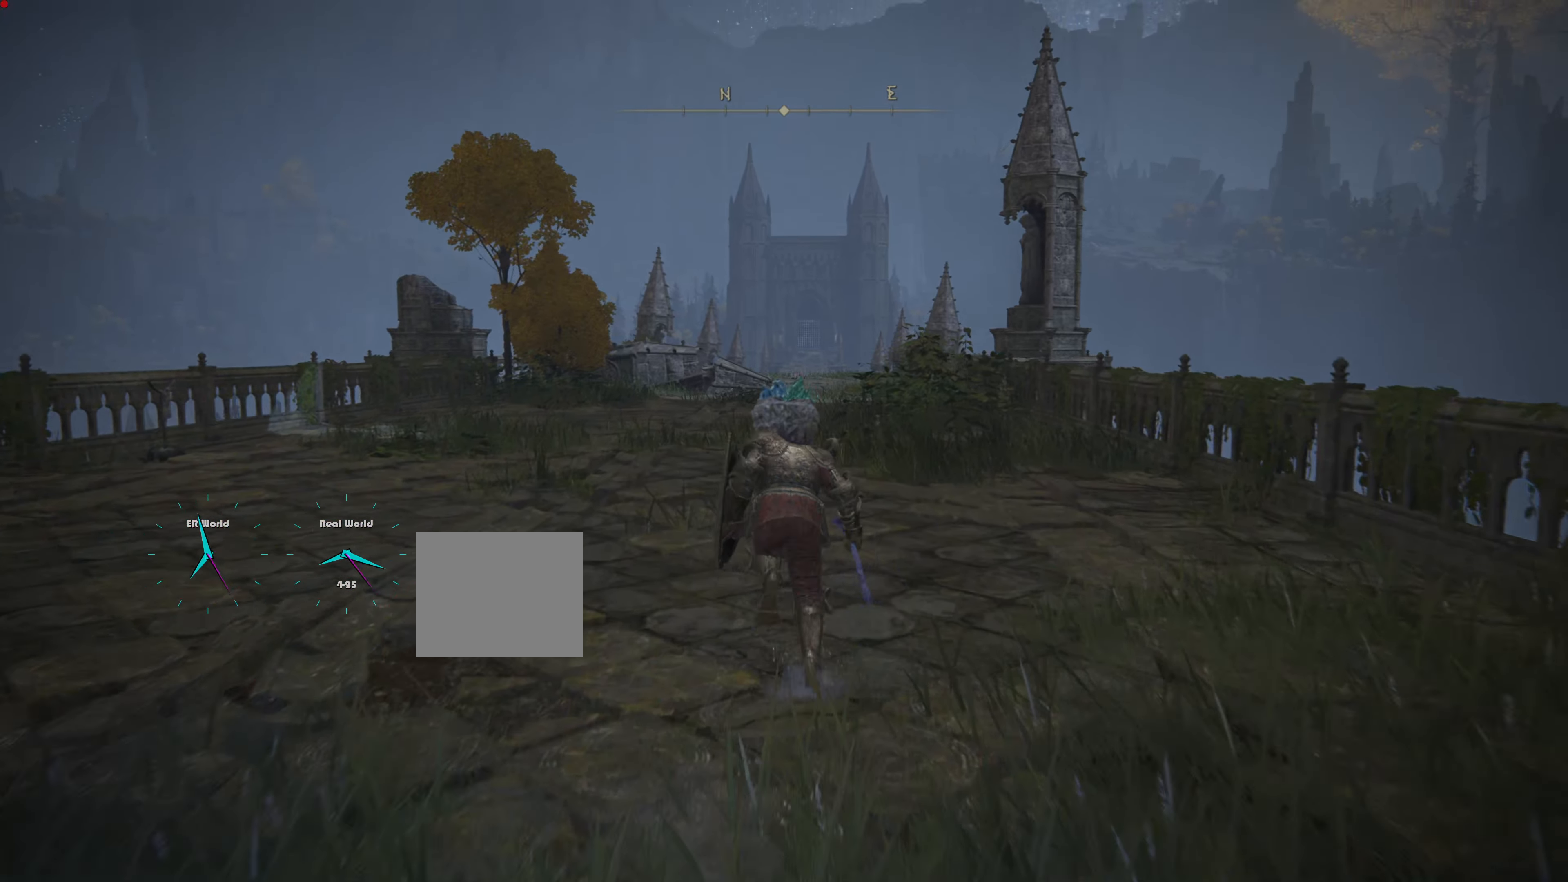
{"buttons": [], "left_stick": "center", "right_stick": "left", "events": [[217, "left_stick", "center"], [217, "right_stick", "left"]]}
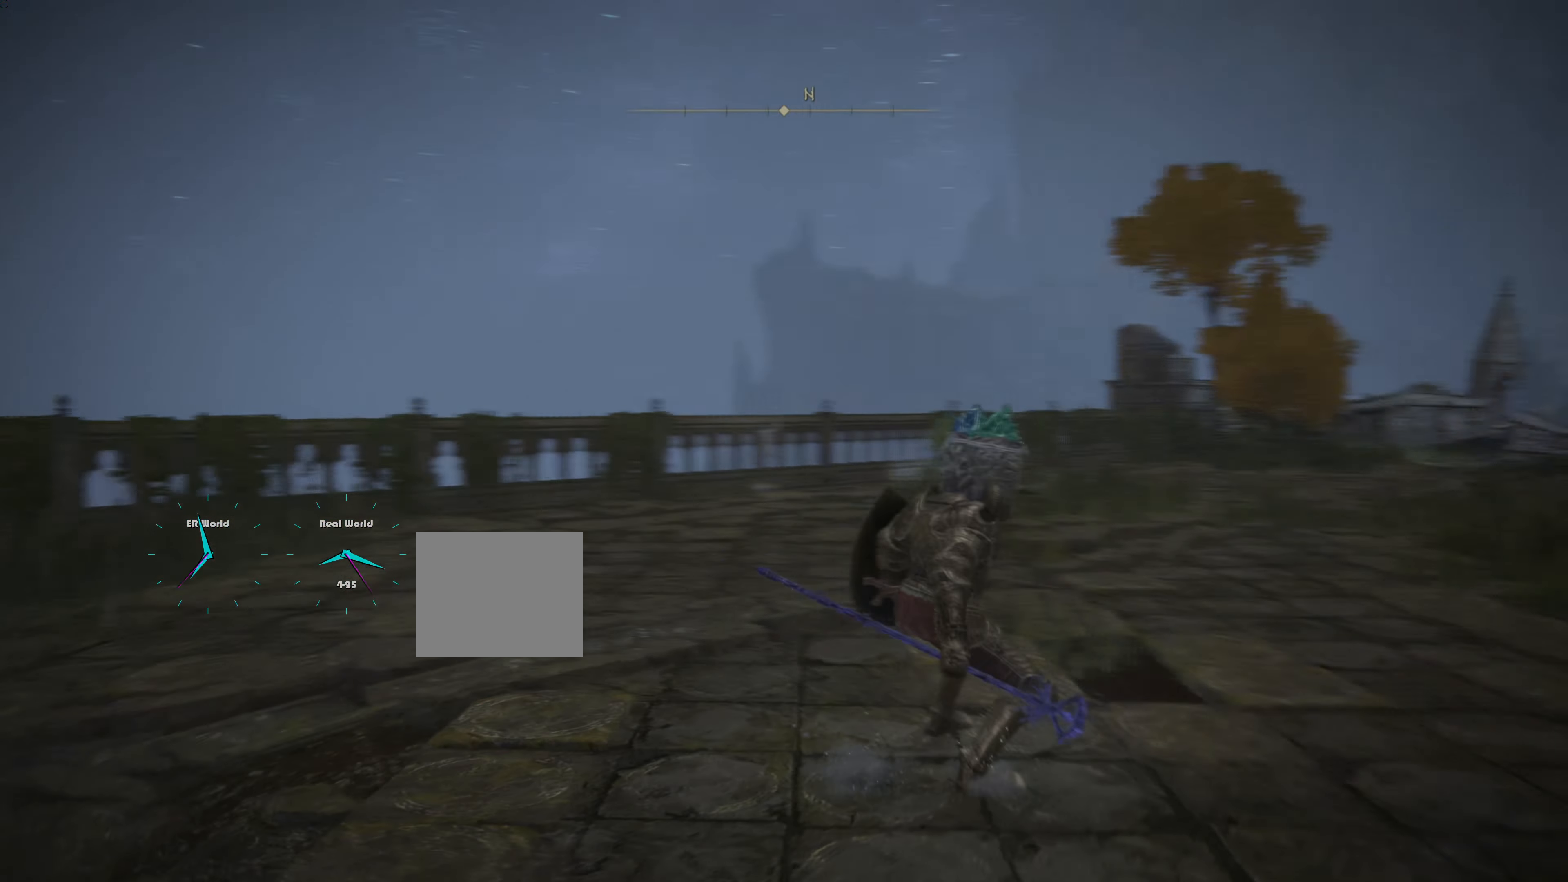
{"buttons": [], "left_stick": "center", "right_stick": "center"}
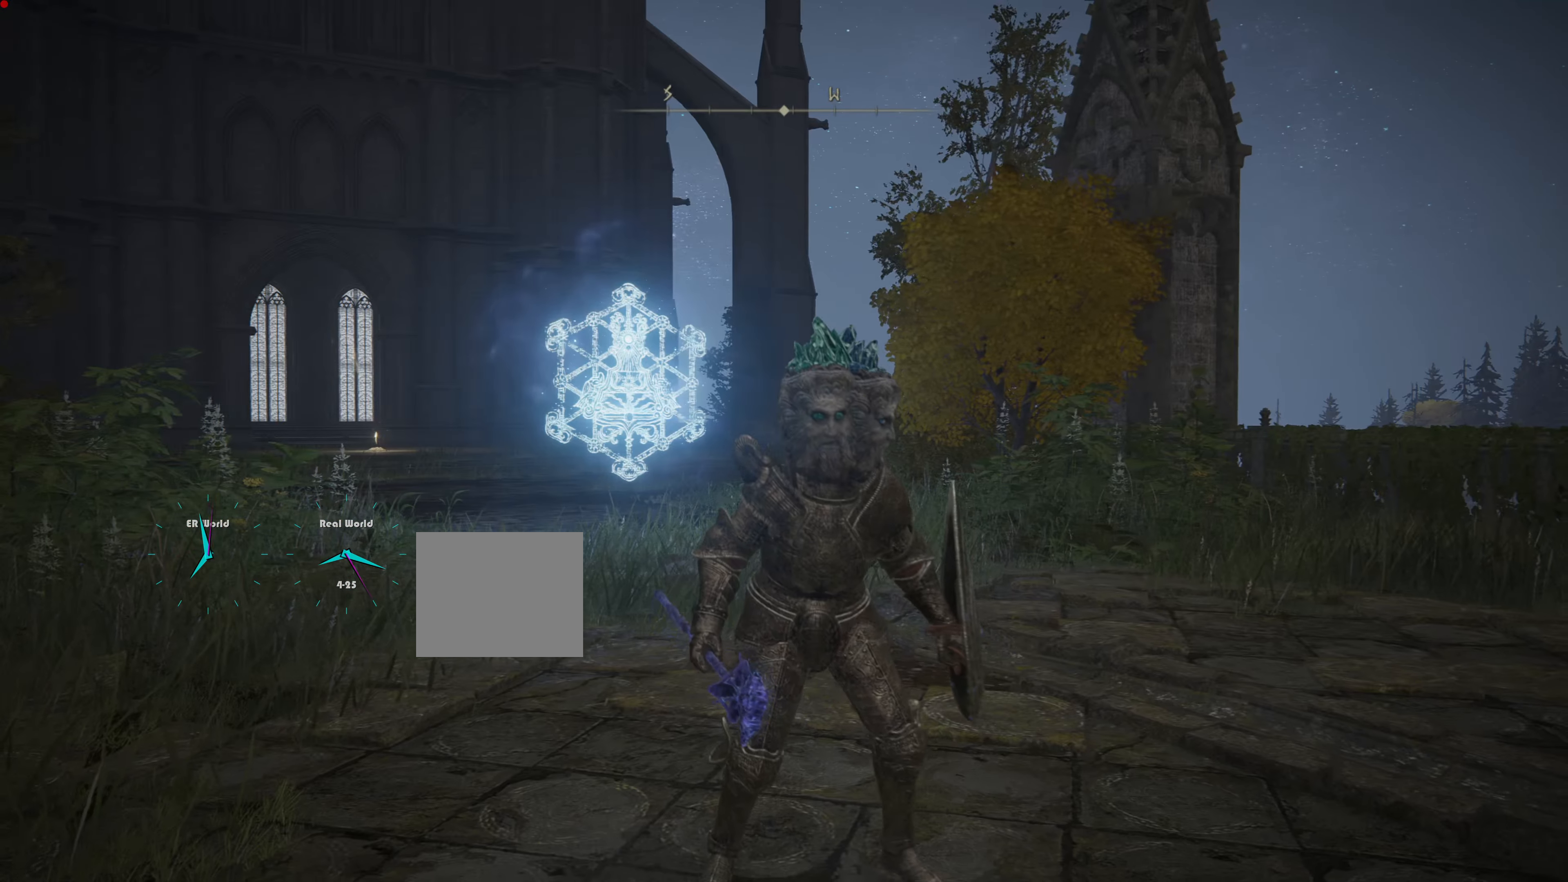
{"buttons": [], "left_stick": "up", "right_stick": "center", "events": [[200, "left_stick", "up"]]}